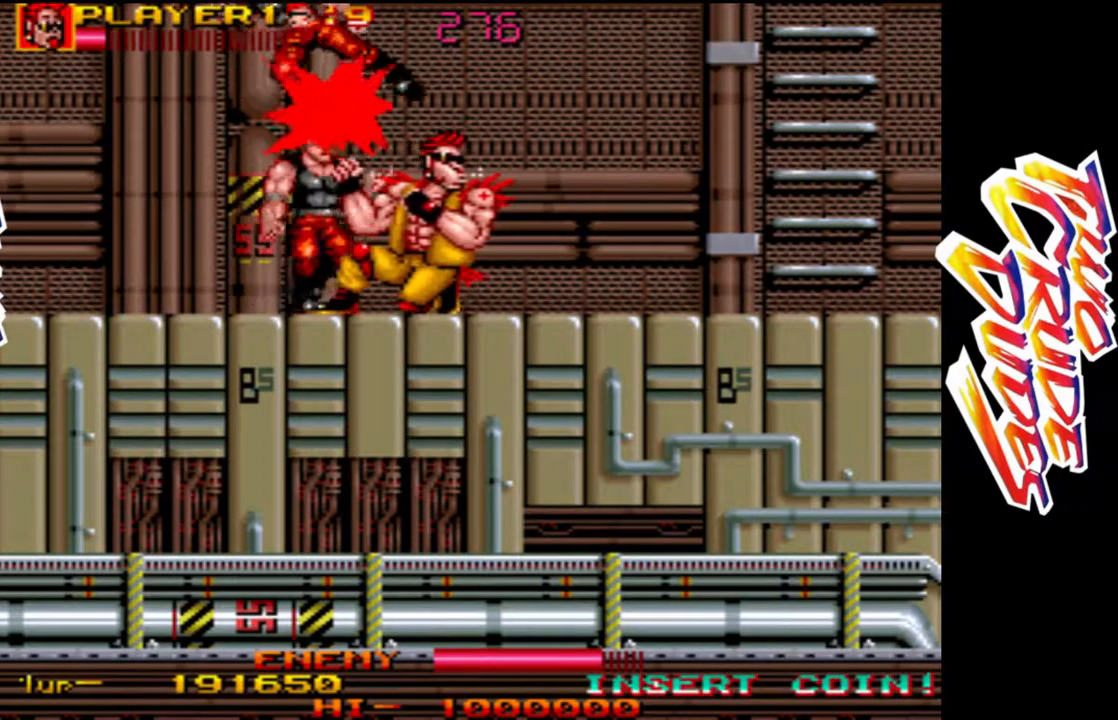
Gameplay with a controller (arcade stick); each line is a JSON object with the inputs held at the frame after it. "events" lists button and stick changes between this image and that frame as [ms after this image, input, new state], when the widget could be followed in between. Not read: L3 R3.
{"buttons": ["R1"], "left_stick": "down", "events": [[67, "R1", "down"], [167, "R1", "up"], [233, "R1", "down"], [333, "R1", "up"], [383, "R1", "down"]]}
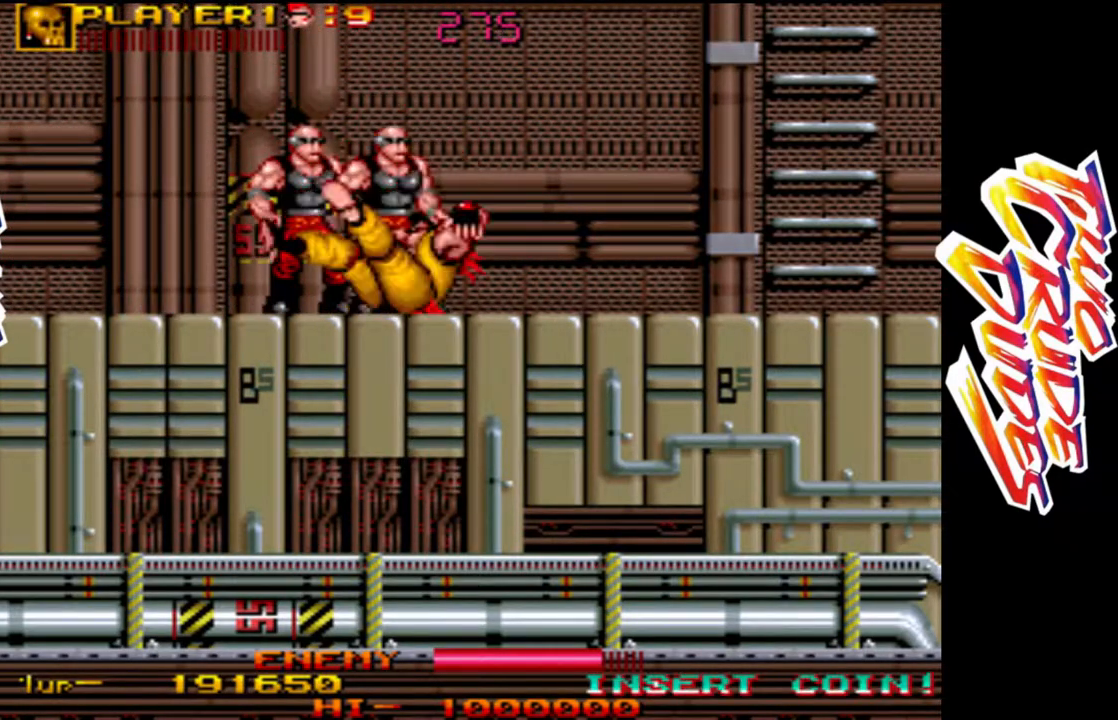
{"buttons": [], "left_stick": "center", "events": [[217, "R1", "up"], [267, "left_stick", "center"]]}
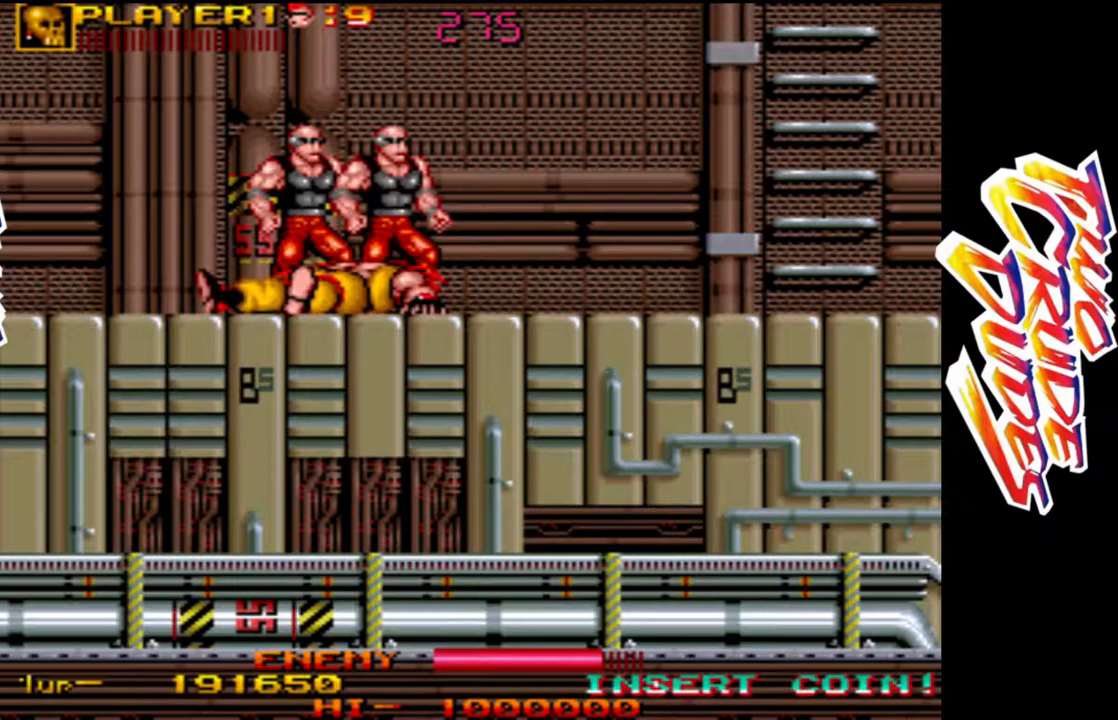
{"buttons": [], "left_stick": "center", "events": []}
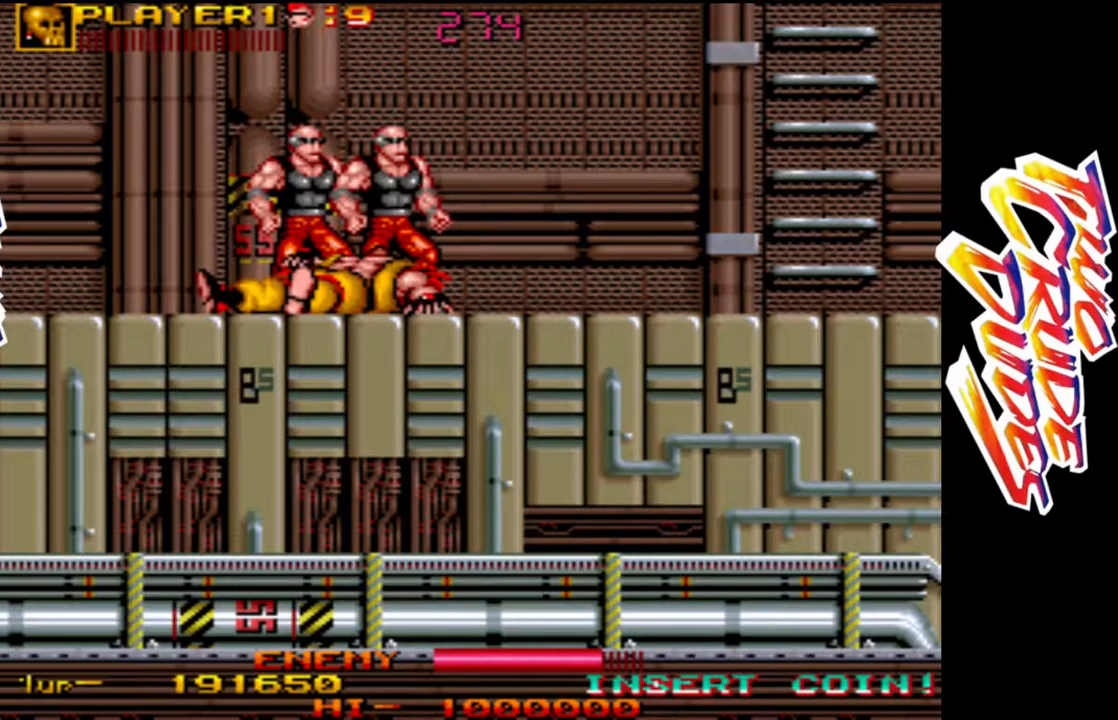
{"buttons": [], "left_stick": "center", "events": []}
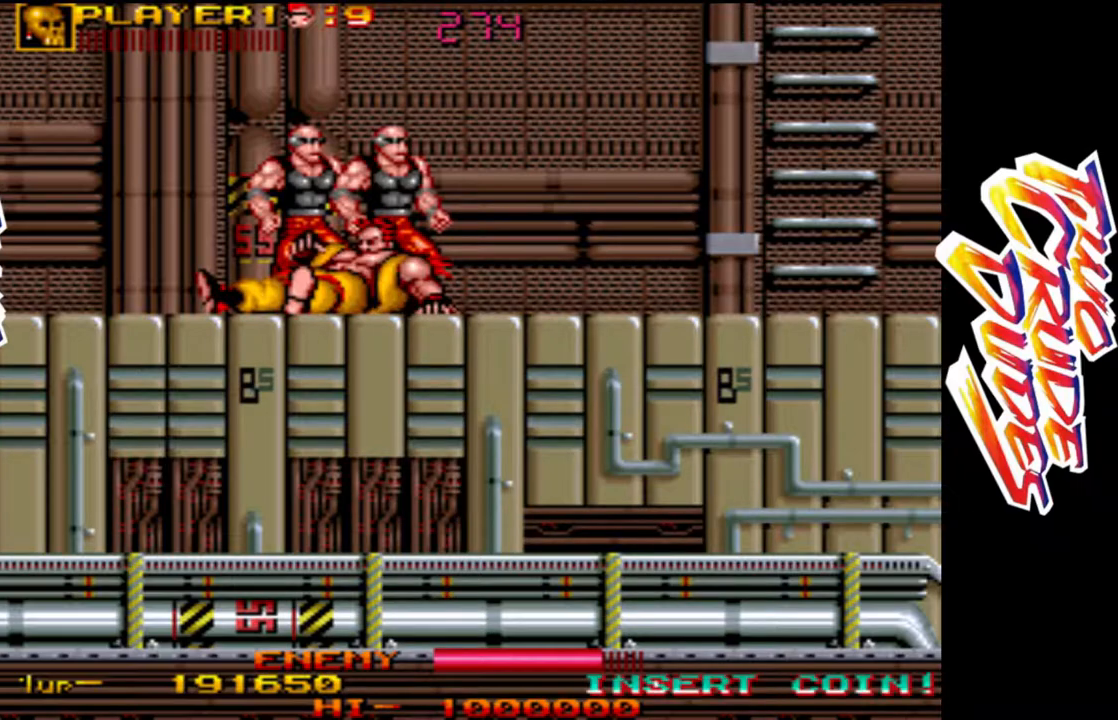
{"buttons": [], "left_stick": "center", "events": []}
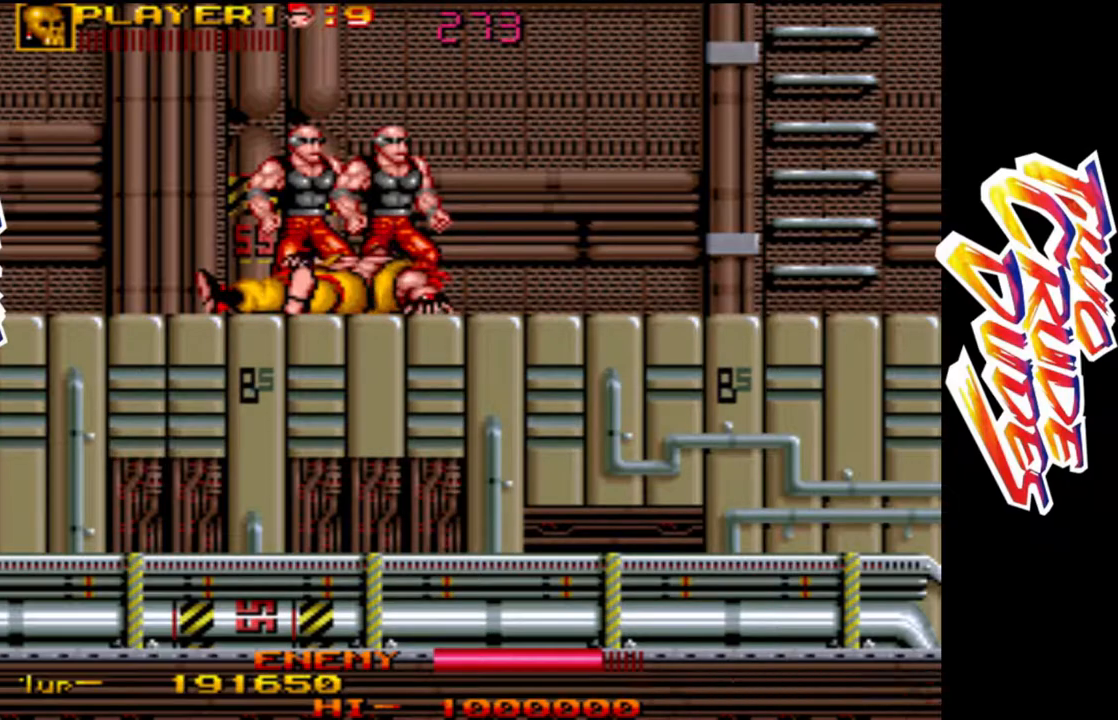
{"buttons": [], "left_stick": "center", "events": []}
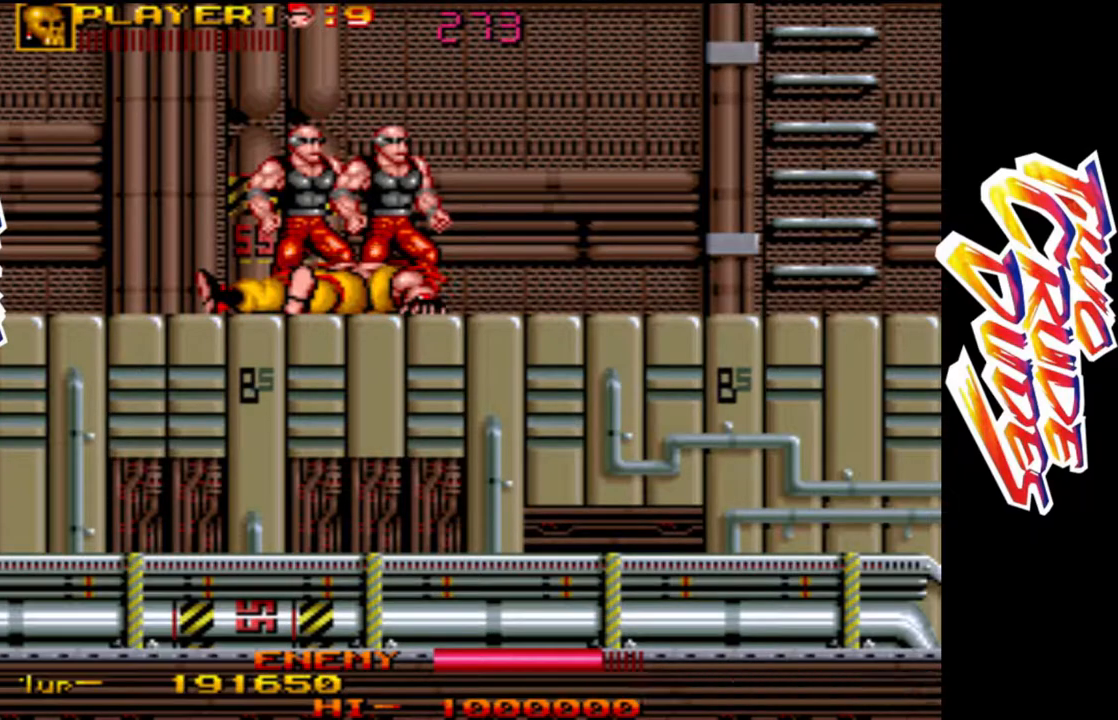
{"buttons": [], "left_stick": "center", "events": []}
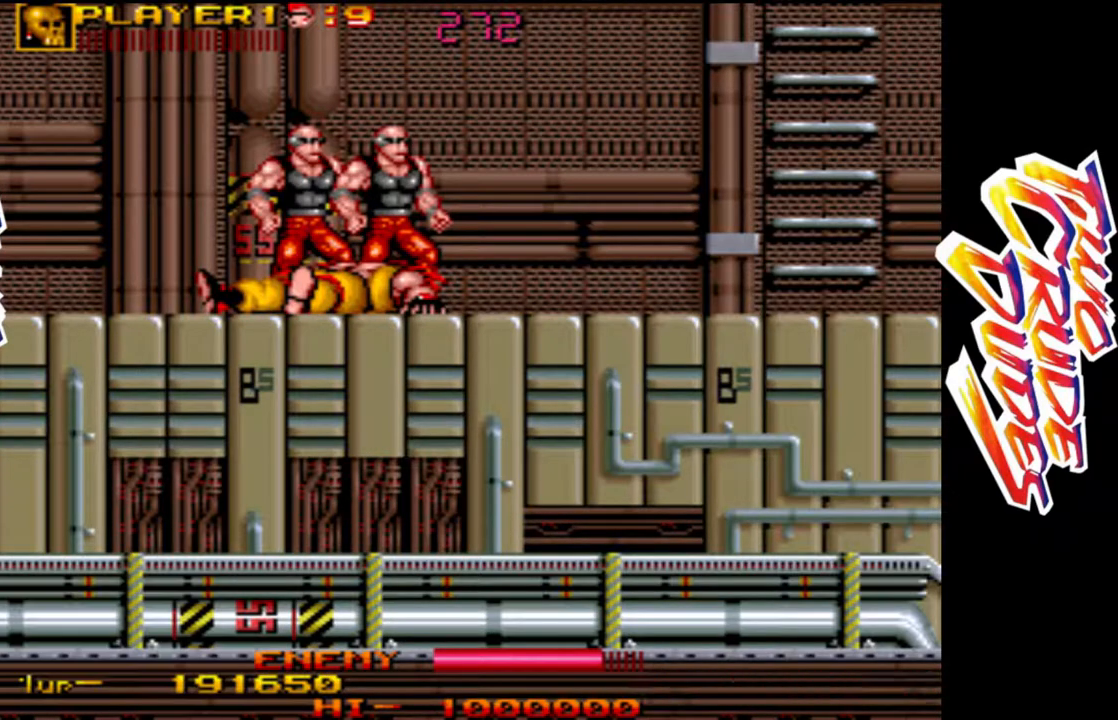
{"buttons": [], "left_stick": "center", "events": []}
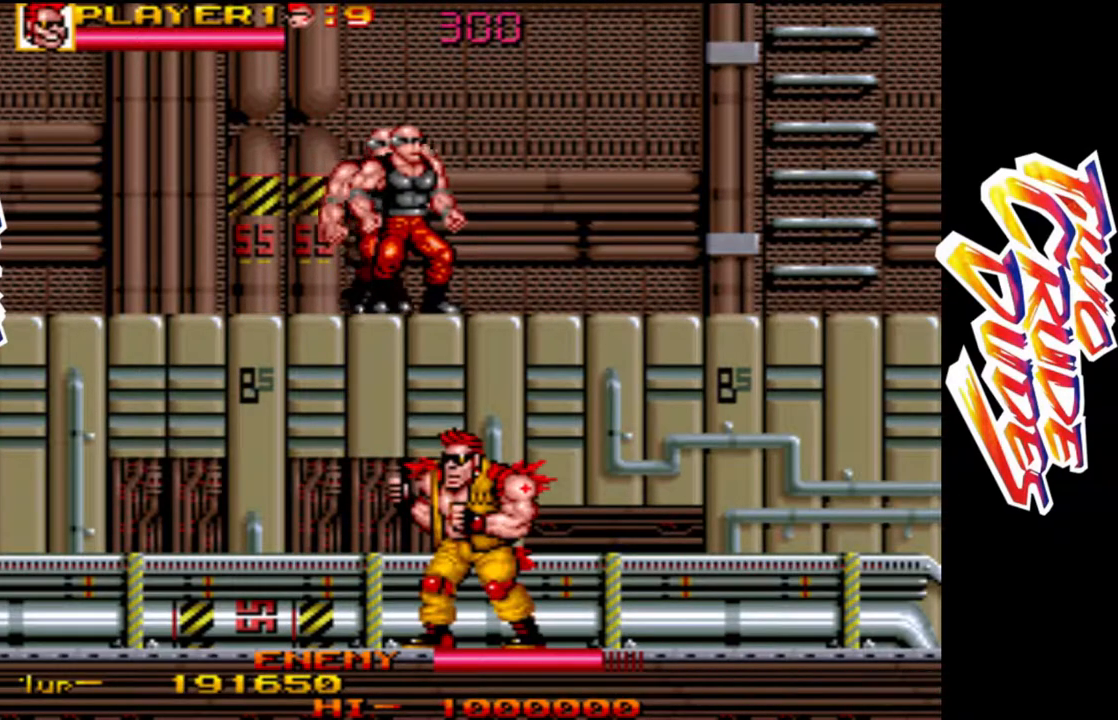
{"buttons": [], "left_stick": "up", "events": [[83, "left_stick", "up"], [250, "L2", "down"], [400, "L2", "up"]]}
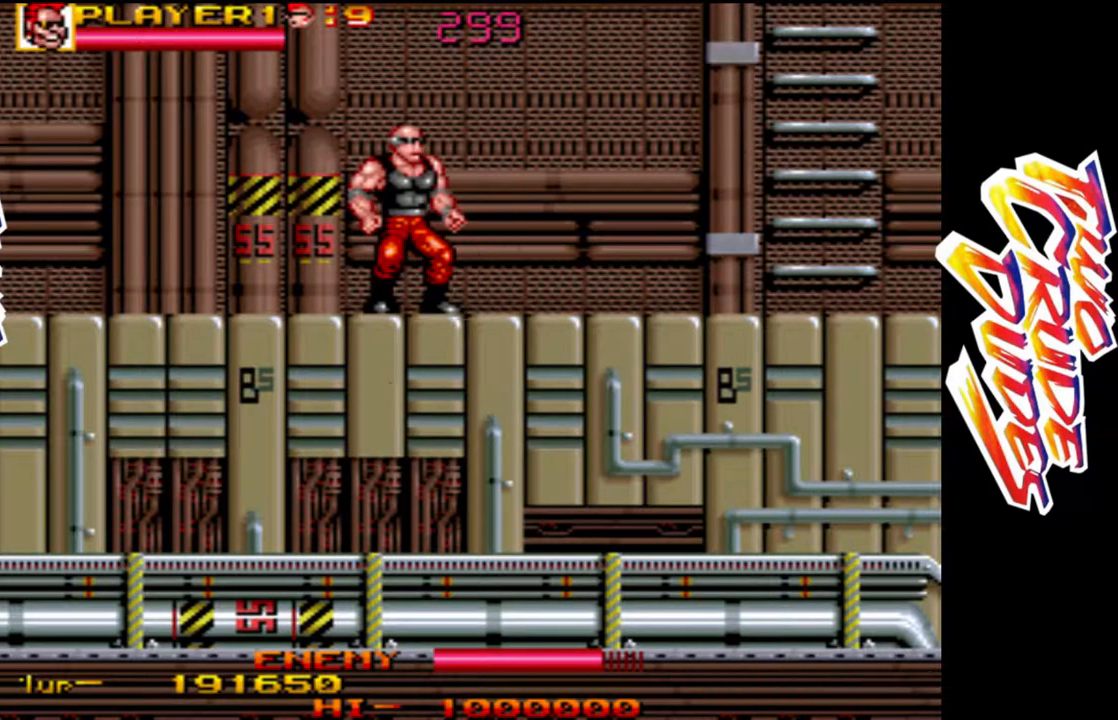
{"buttons": [], "left_stick": "center", "events": [[50, "L1", "down"], [133, "L1", "up"], [167, "left_stick", "center"], [217, "L1", "down"], [300, "L1", "up"]]}
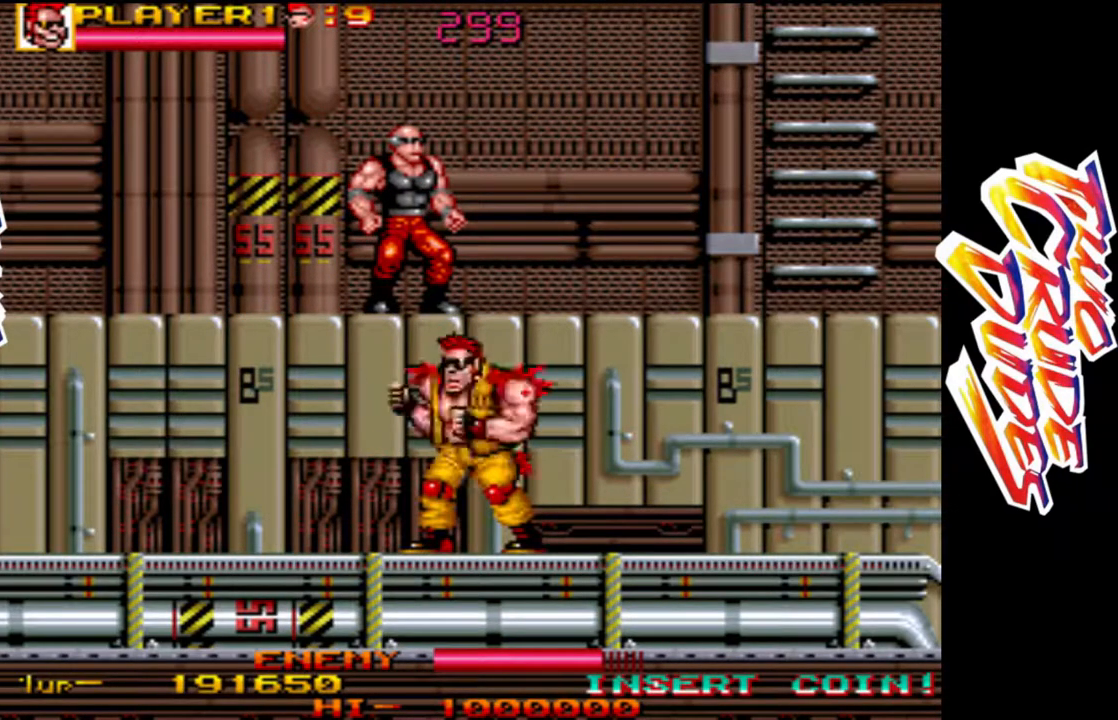
{"buttons": ["L2"], "left_stick": "up", "events": [[100, "left_stick", "up"], [300, "L2", "down"]]}
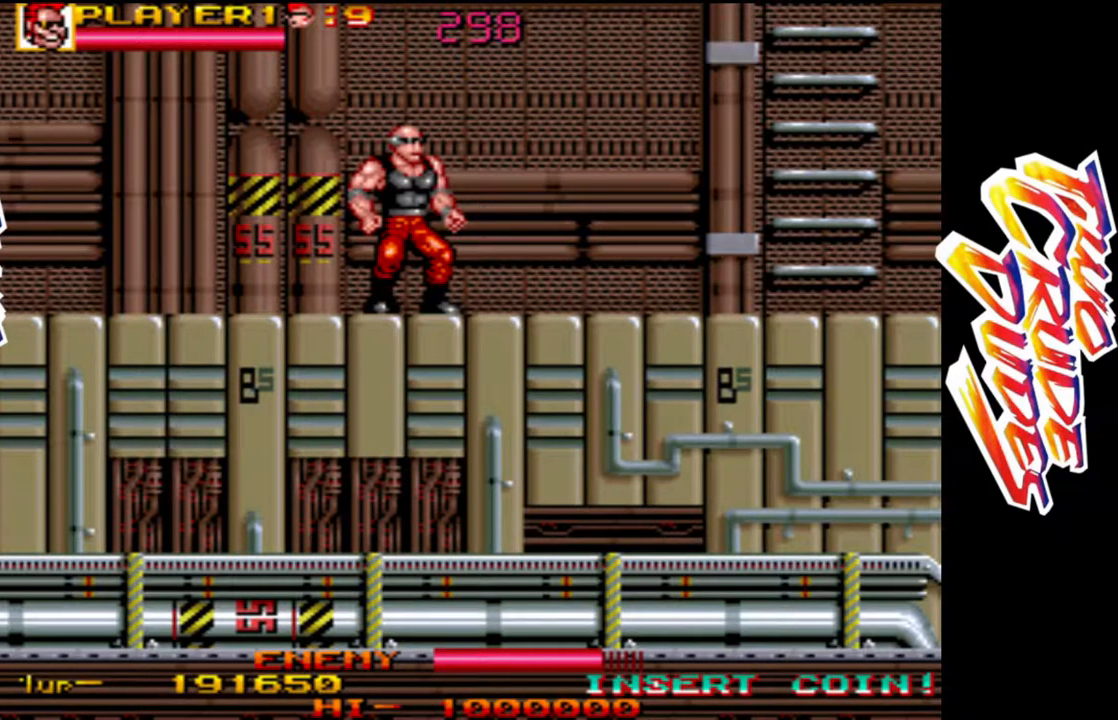
{"buttons": ["L1"], "left_stick": "center", "events": [[83, "L2", "up"], [200, "L1", "down"], [283, "L1", "up"], [317, "left_stick", "center"], [367, "L1", "down"], [433, "L1", "up"], [500, "L1", "down"]]}
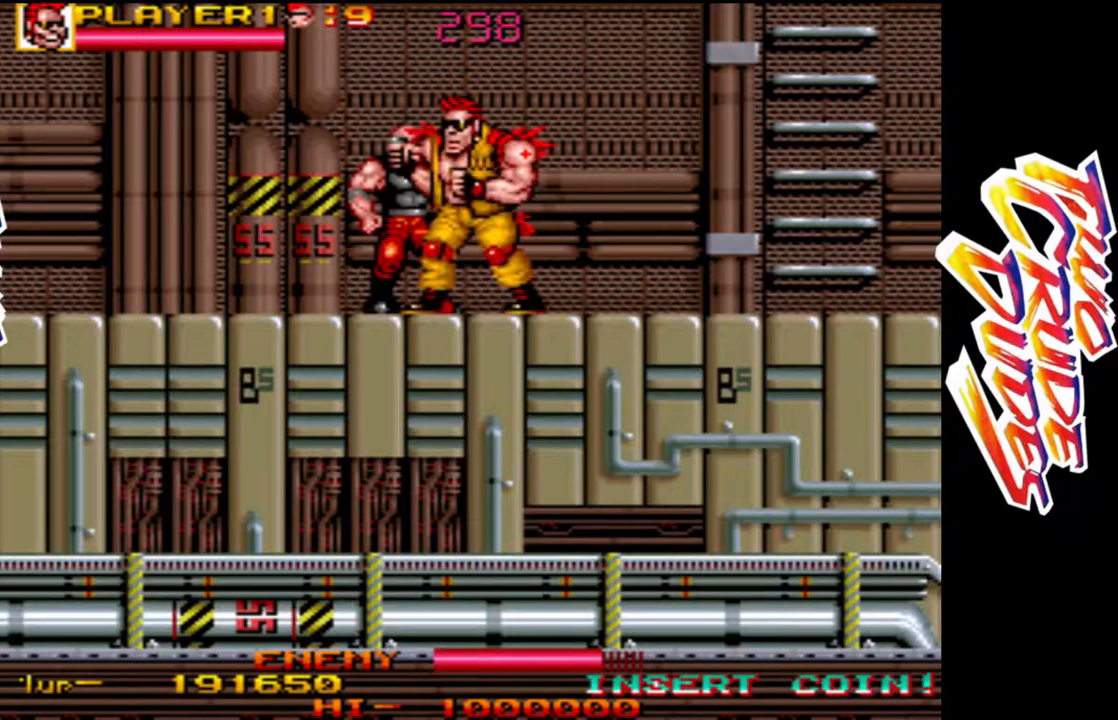
{"buttons": ["L1"], "left_stick": "center", "events": [[83, "L1", "up"], [150, "L1", "down"], [250, "L1", "up"], [300, "L1", "down"], [400, "L1", "up"], [467, "L1", "down"]]}
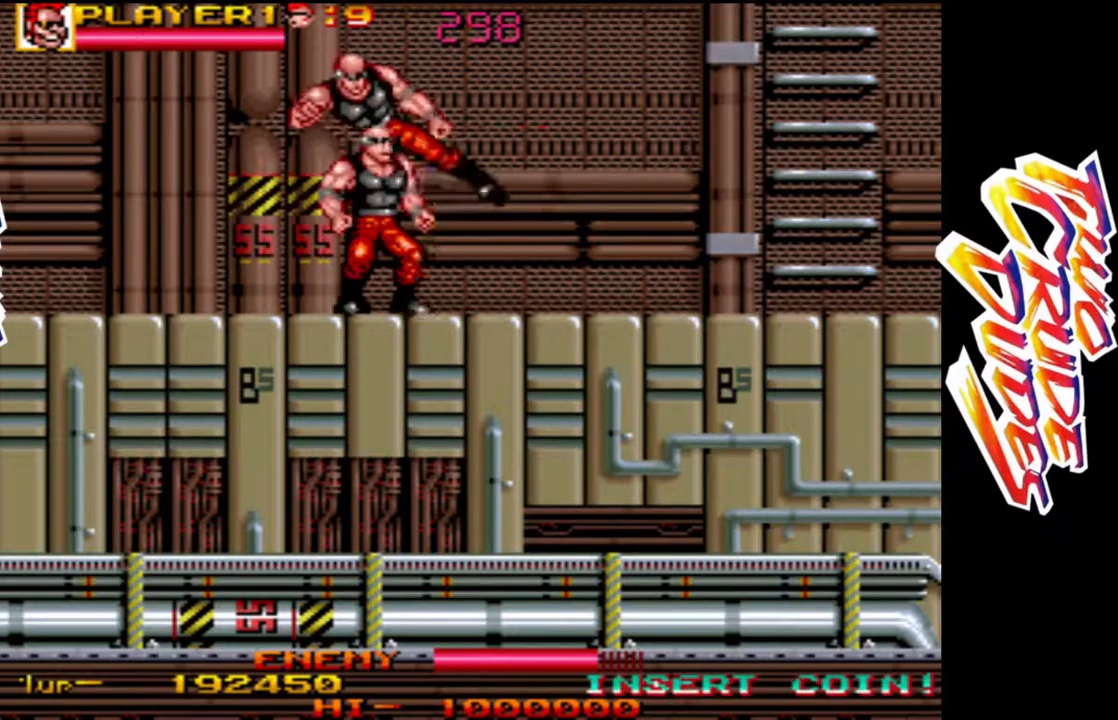
{"buttons": ["L1"], "left_stick": "center", "events": [[67, "L1", "up"], [117, "L1", "down"], [233, "L1", "up"], [267, "L1", "down"], [367, "L1", "up"], [433, "L1", "down"]]}